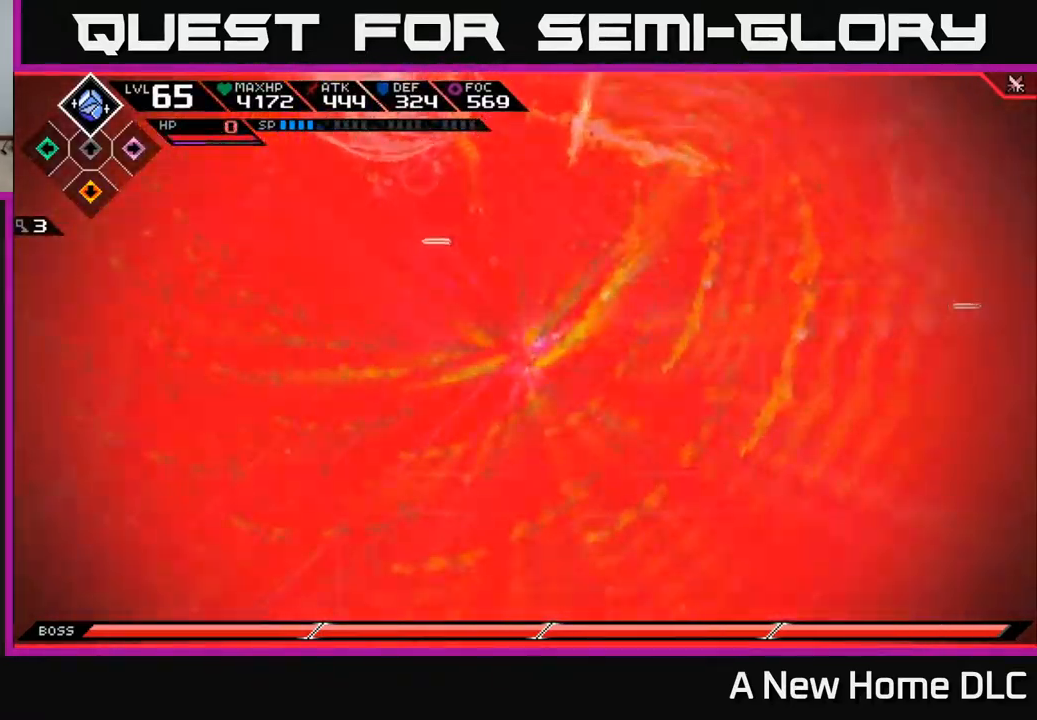
Gameplay with a controller (Xbox layout); each line is a JSON object with the inputs held at the frame after it. "events" lists button and stick changes between this image and that frame as [ms after this image, input, new state], when the widget could be followed in between.
{"buttons": [], "left_stick": "center", "right_stick": "center", "events": []}
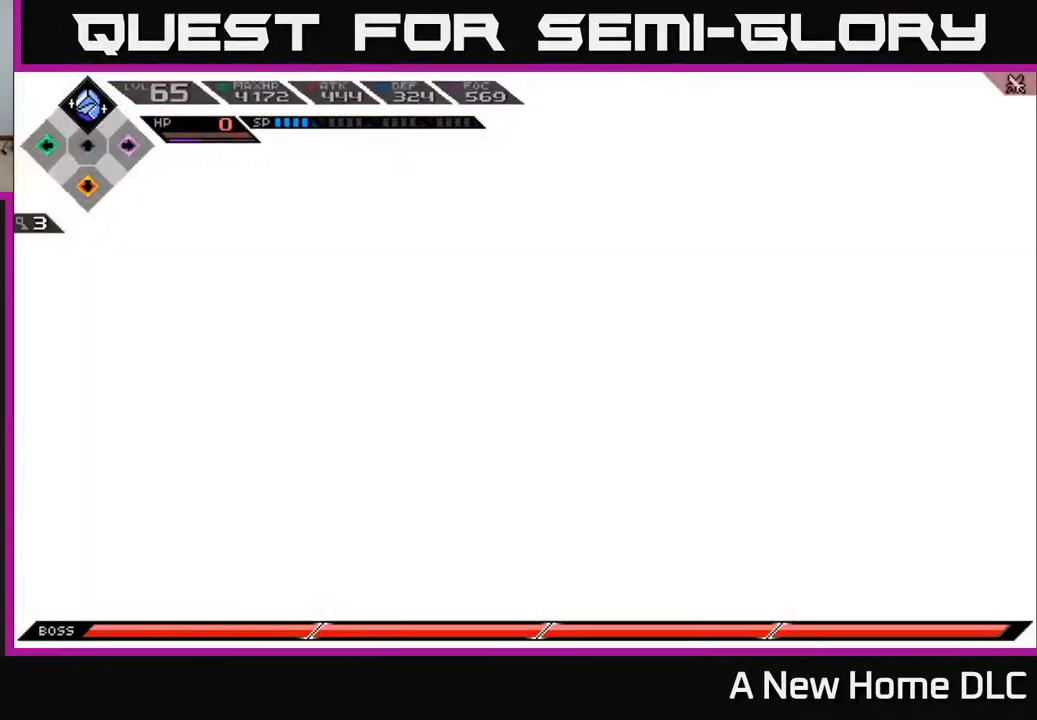
{"buttons": [], "left_stick": "center", "right_stick": "center", "events": []}
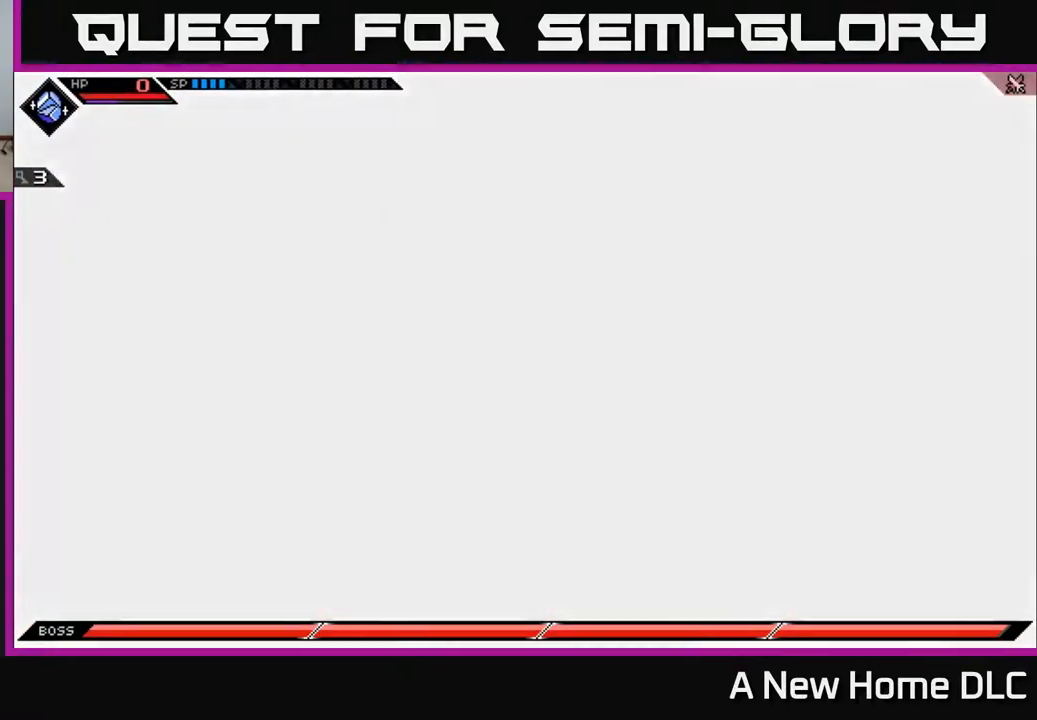
{"buttons": [], "left_stick": "center", "right_stick": "center", "events": [[17, "Y", "down"], [100, "Y", "up"], [167, "Y", "down"], [267, "Y", "up"]]}
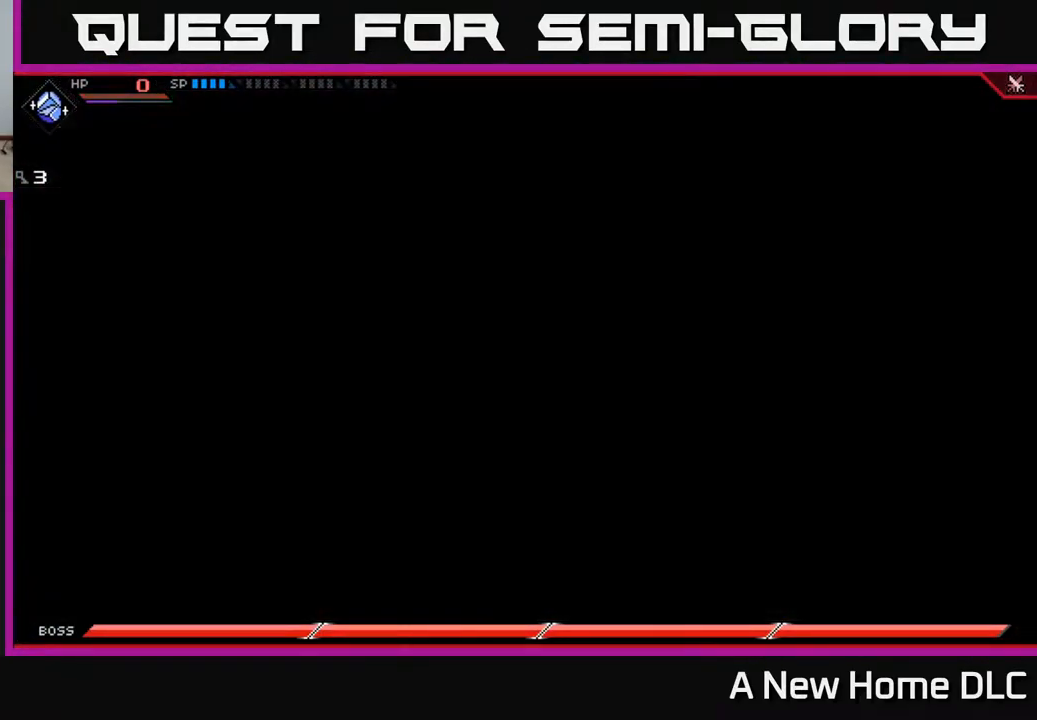
{"buttons": [], "left_stick": "center", "right_stick": "center", "events": [[250, "Y", "down"], [317, "Y", "up"], [400, "Y", "down"], [467, "Y", "up"]]}
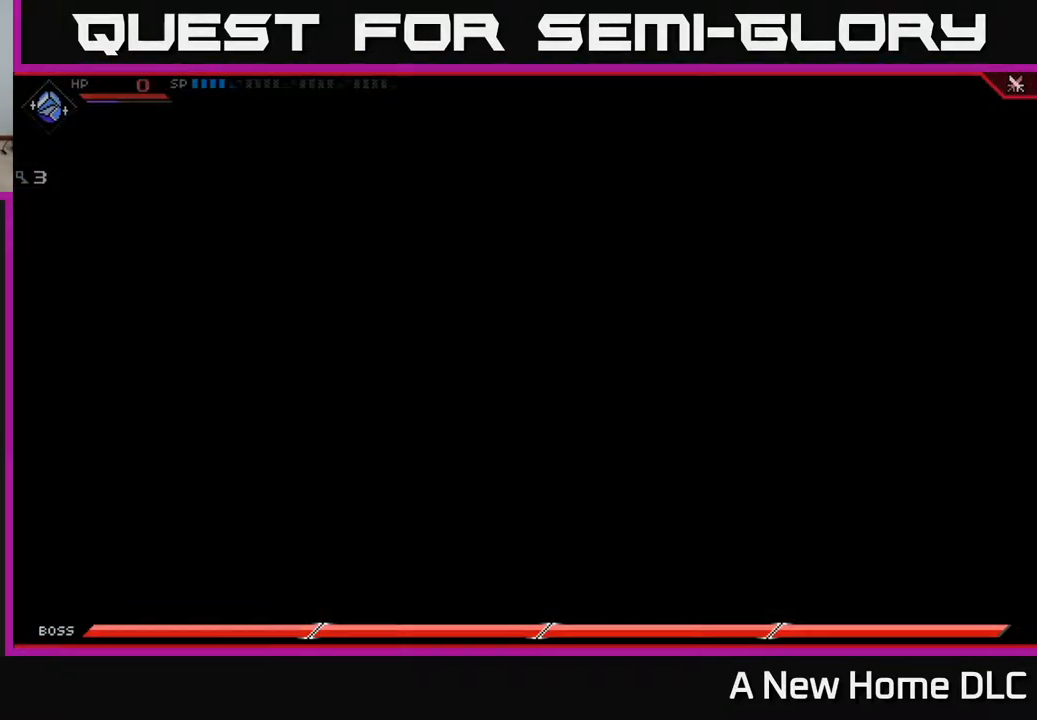
{"buttons": [], "left_stick": "center", "right_stick": "center", "events": [[50, "Y", "down"], [117, "Y", "up"], [200, "Y", "down"], [267, "Y", "up"]]}
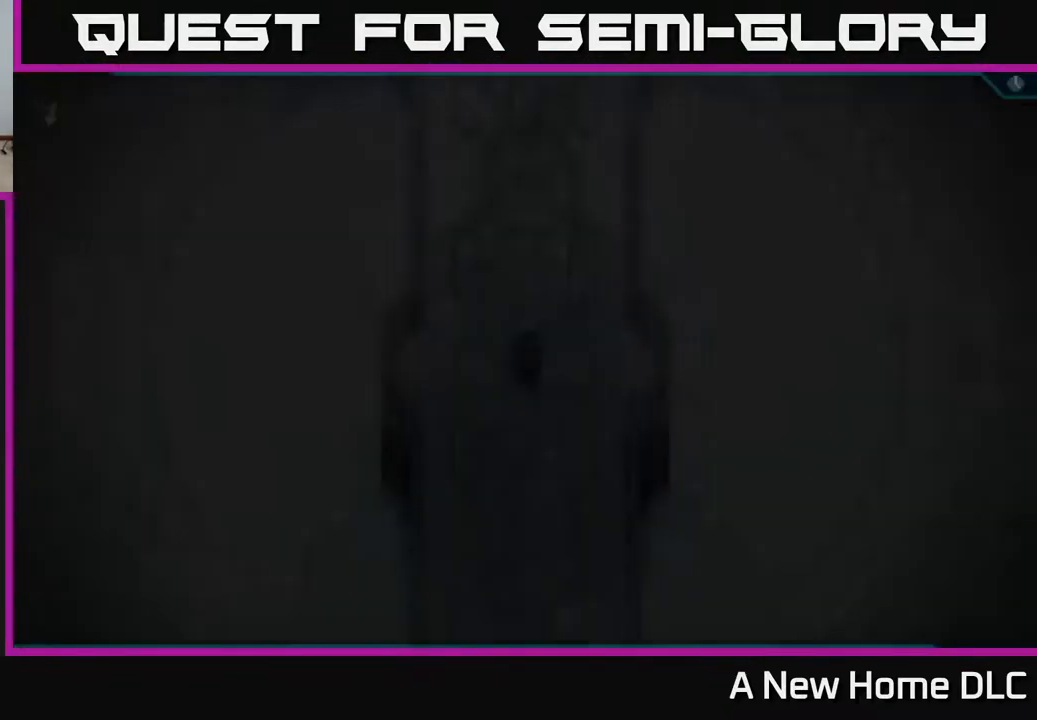
{"buttons": [], "left_stick": "center", "right_stick": "center", "events": [[150, "Y", "down"], [217, "Y", "up"], [334, "Y", "down"], [417, "Y", "up"]]}
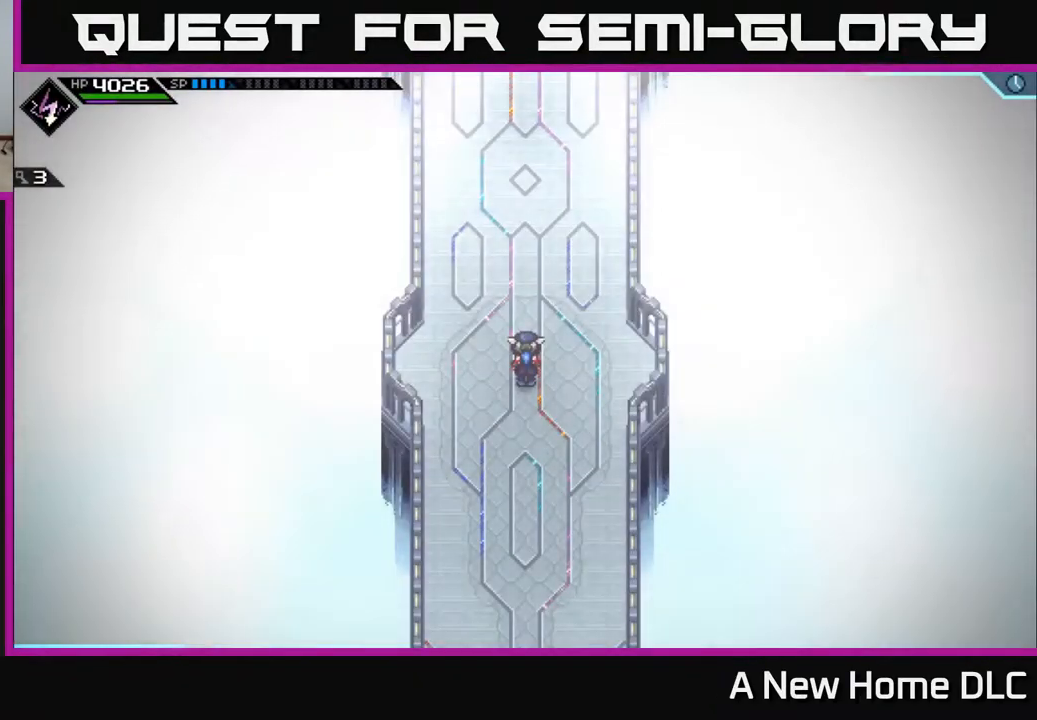
{"buttons": [], "left_stick": "up", "right_stick": "center", "events": [[250, "left_stick", "up"]]}
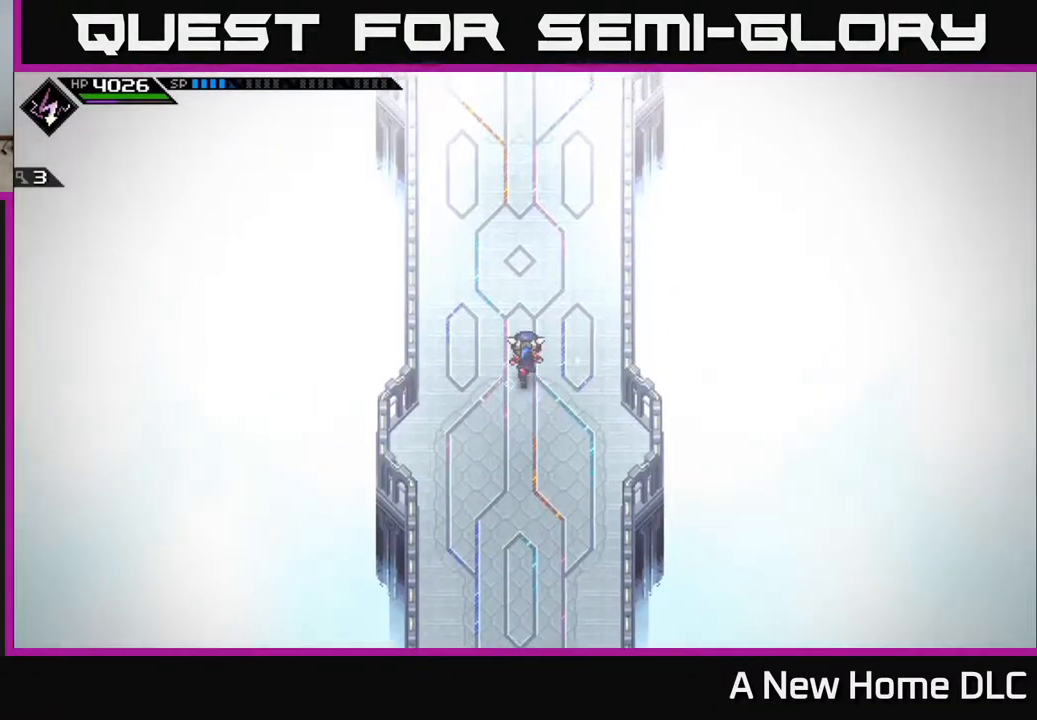
{"buttons": [], "left_stick": "center", "right_stick": "center", "events": [[134, "left_stick", "center"], [317, "SELECT", "down"], [450, "SELECT", "up"]]}
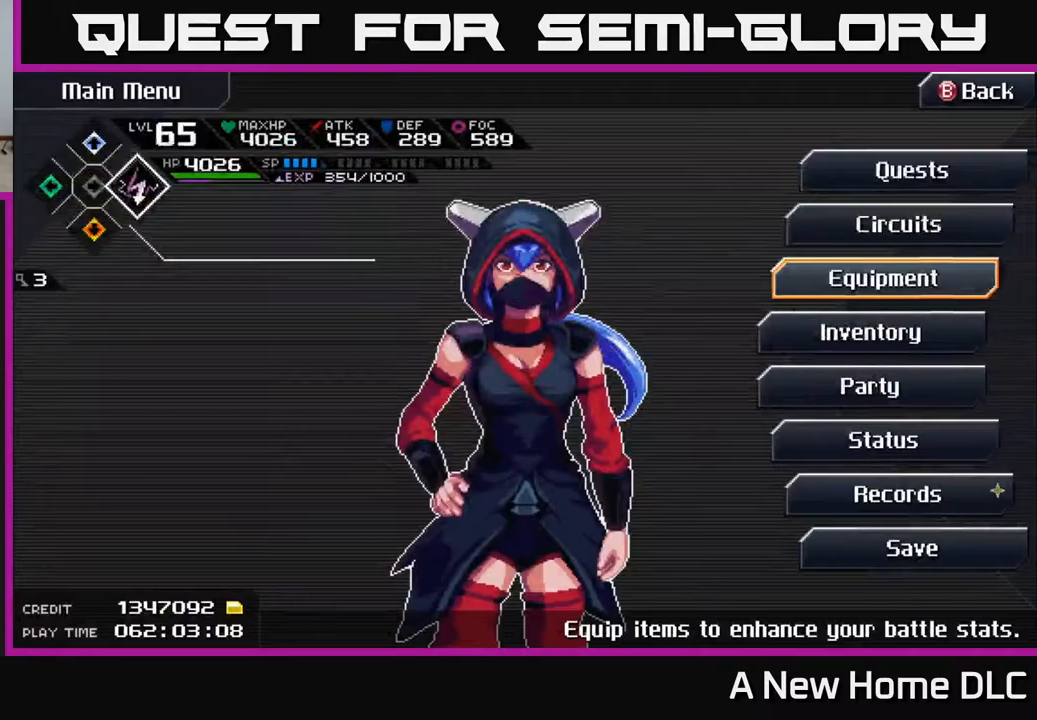
{"buttons": ["DPAD_DOWN"], "left_stick": "center", "right_stick": "center", "events": [[450, "DPAD_DOWN", "down"]]}
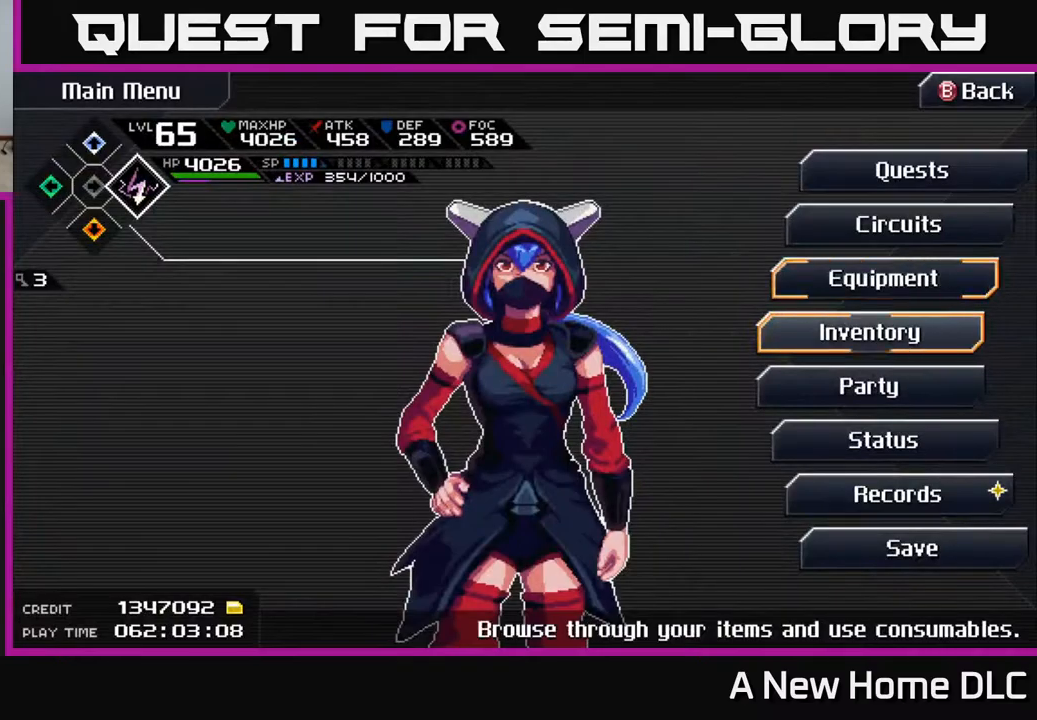
{"buttons": ["DPAD_DOWN"], "left_stick": "center", "right_stick": "center", "events": [[17, "DPAD_DOWN", "up"], [133, "DPAD_DOWN", "down"], [200, "DPAD_DOWN", "up"], [283, "DPAD_DOWN", "down"], [367, "DPAD_DOWN", "up"], [450, "DPAD_DOWN", "down"]]}
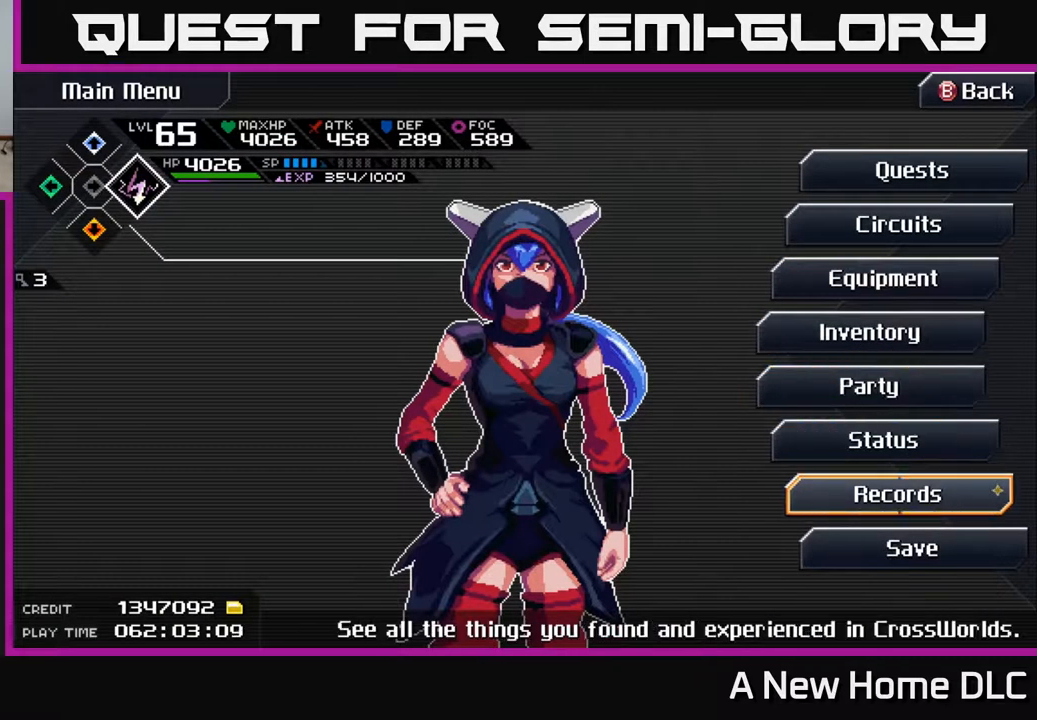
{"buttons": ["DPAD_UP"], "left_stick": "center", "right_stick": "center", "events": [[33, "DPAD_DOWN", "up"], [150, "DPAD_UP", "down"], [233, "DPAD_UP", "up"], [300, "DPAD_UP", "down"], [383, "DPAD_UP", "up"], [467, "DPAD_UP", "down"]]}
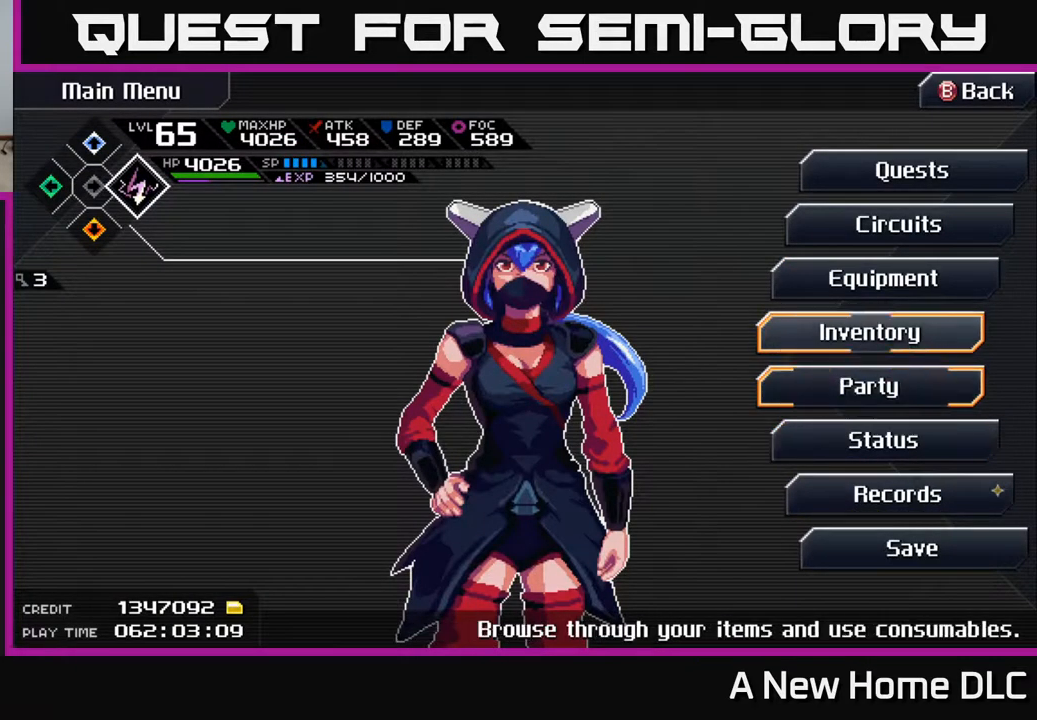
{"buttons": [], "left_stick": "center", "right_stick": "center", "events": [[50, "DPAD_UP", "up"], [233, "B", "down"], [367, "B", "up"]]}
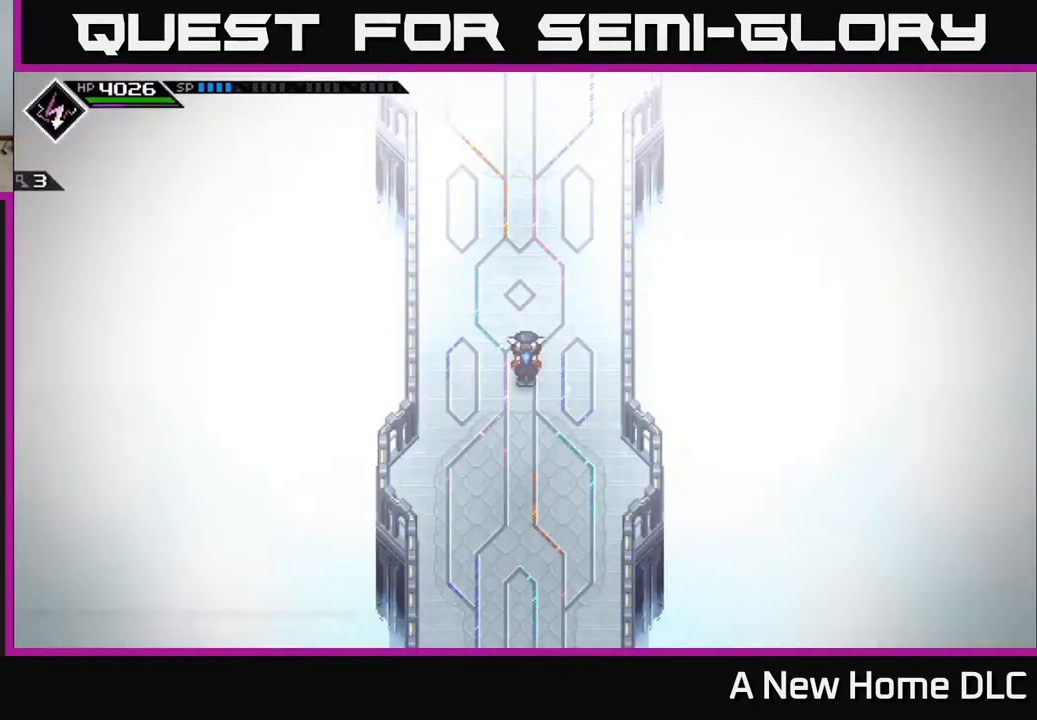
{"buttons": ["L2"], "left_stick": "center", "right_stick": "center", "events": [[33, "L2", "down"]]}
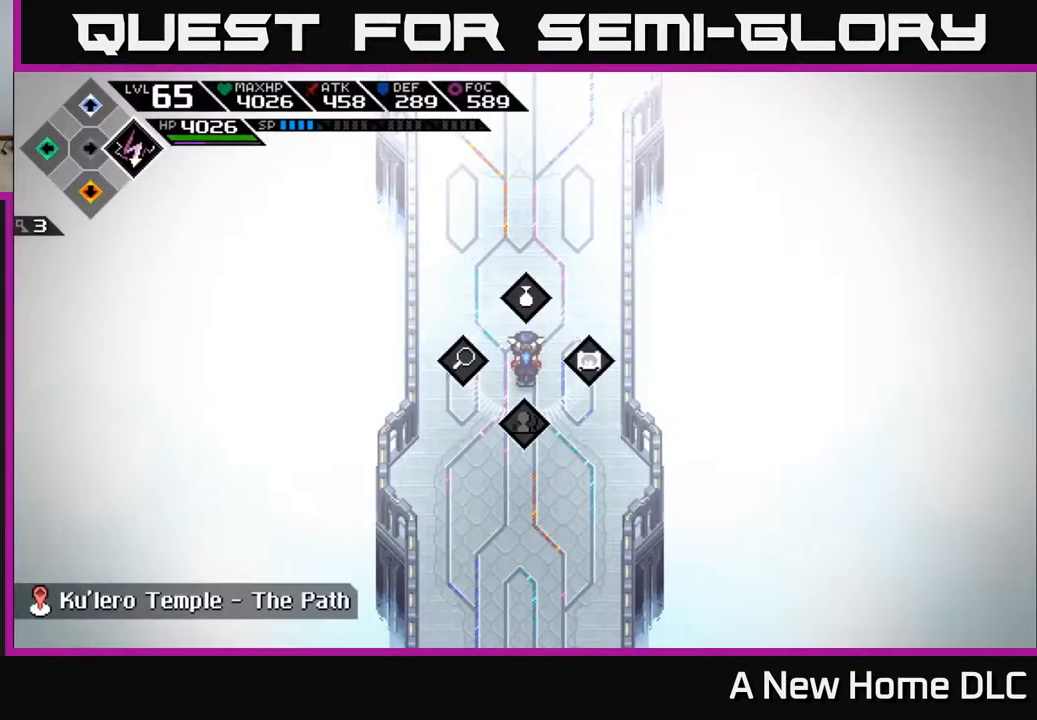
{"buttons": ["L2"], "left_stick": "center", "right_stick": "center", "events": [[83, "left_stick", "down"], [283, "left_stick", "center"]]}
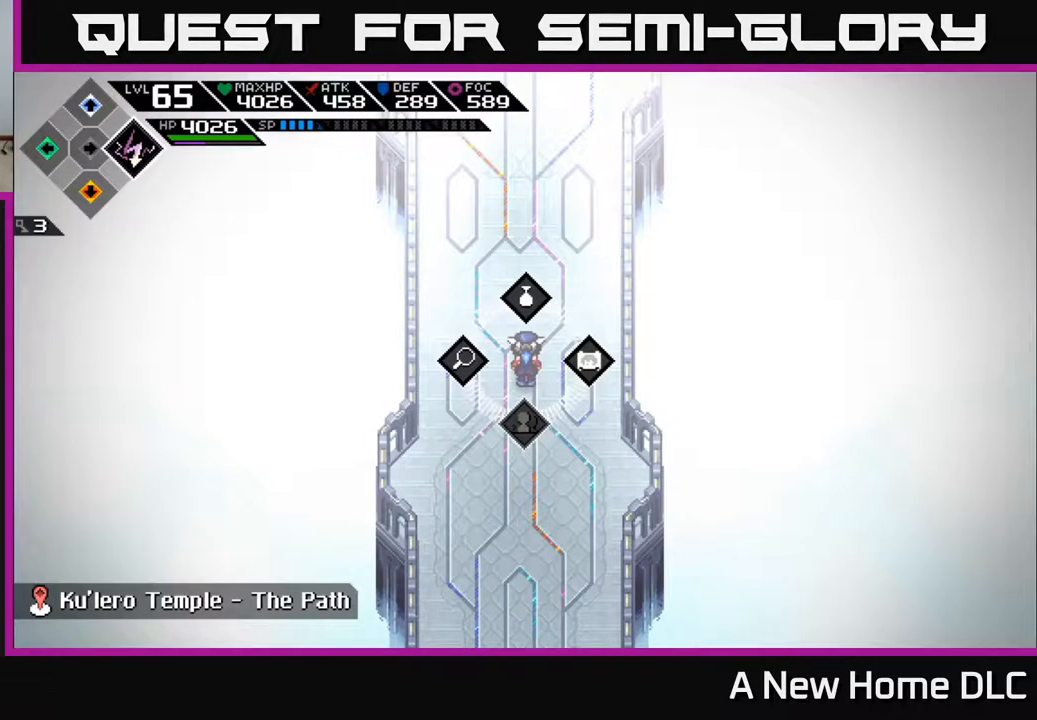
{"buttons": ["L2"], "left_stick": "up", "right_stick": "center", "events": [[67, "left_stick", "right"], [200, "left_stick", "center"], [383, "left_stick", "up"]]}
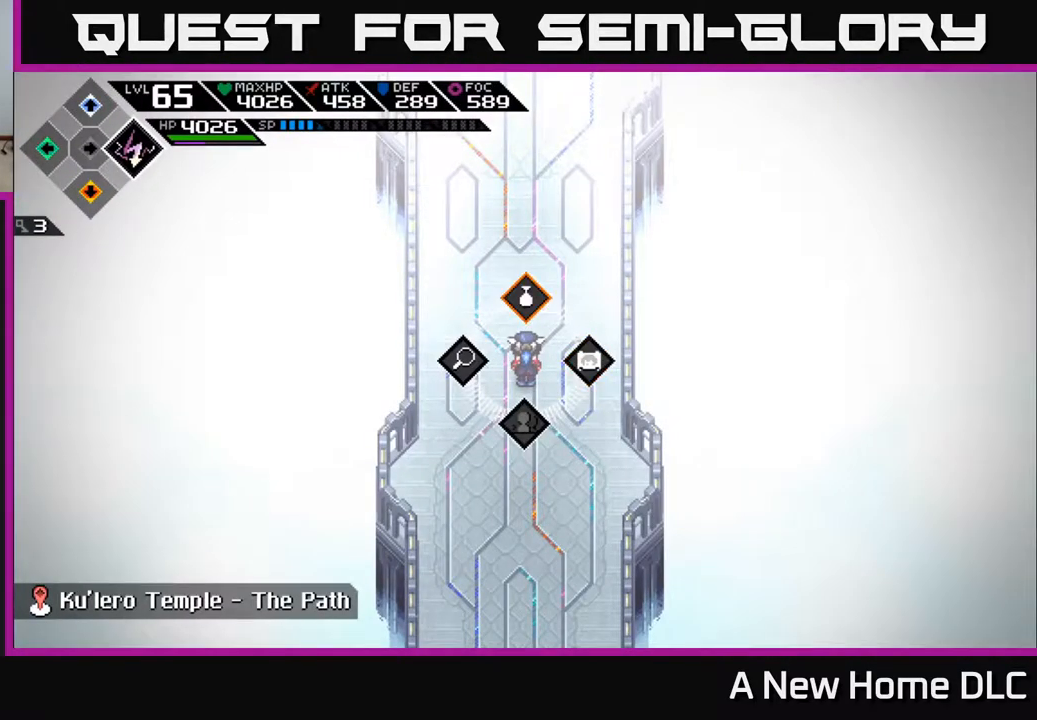
{"buttons": ["L2"], "left_stick": "center", "right_stick": "center", "events": [[33, "left_stick", "center"], [50, "A", "down"], [117, "A", "up"]]}
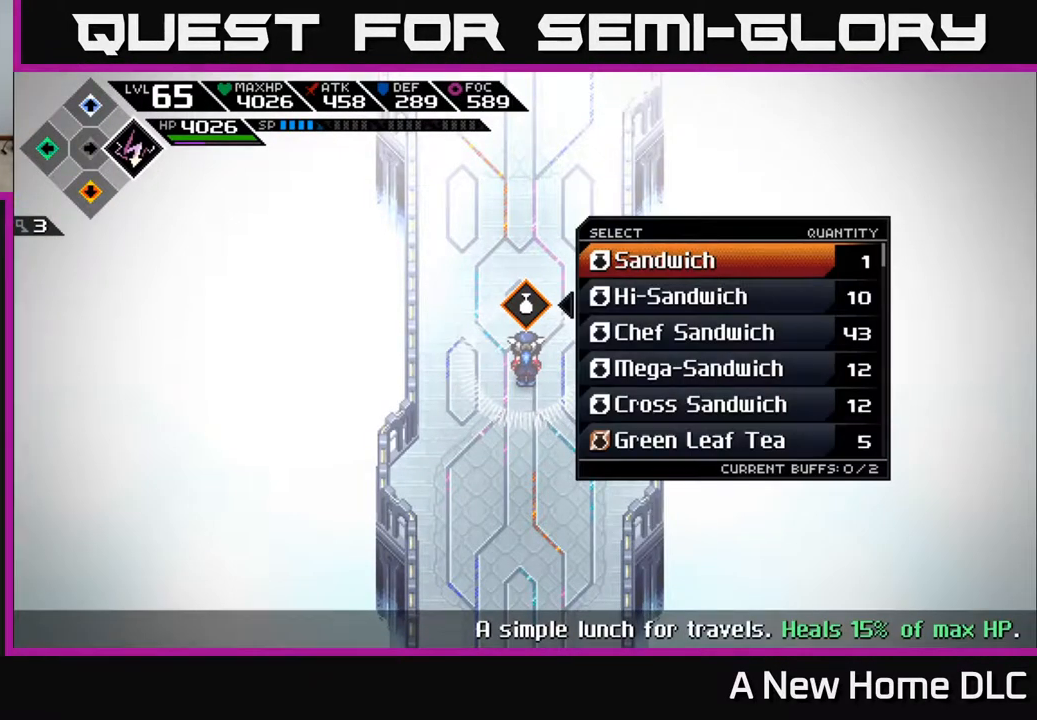
{"buttons": [], "left_stick": "center", "right_stick": "center", "events": [[317, "L2", "up"]]}
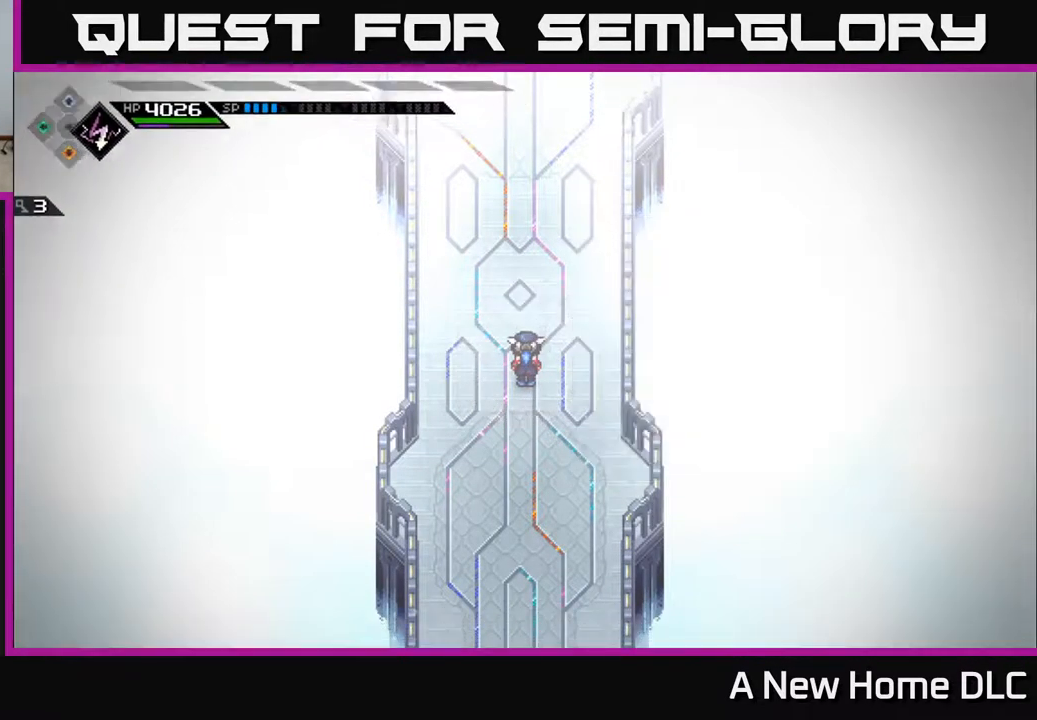
{"buttons": ["L2"], "left_stick": "center", "right_stick": "center", "events": [[133, "L2", "down"]]}
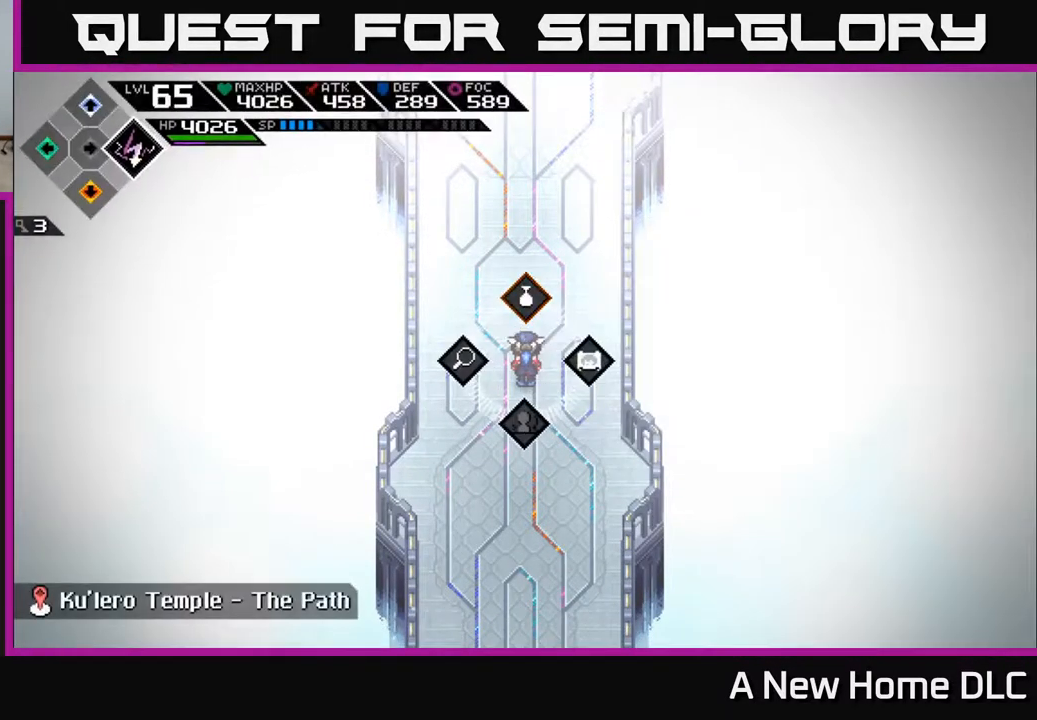
{"buttons": ["L2"], "left_stick": "center", "right_stick": "center", "events": [[17, "left_stick", "up"], [67, "A", "down"], [100, "A", "up"], [150, "left_stick", "center"]]}
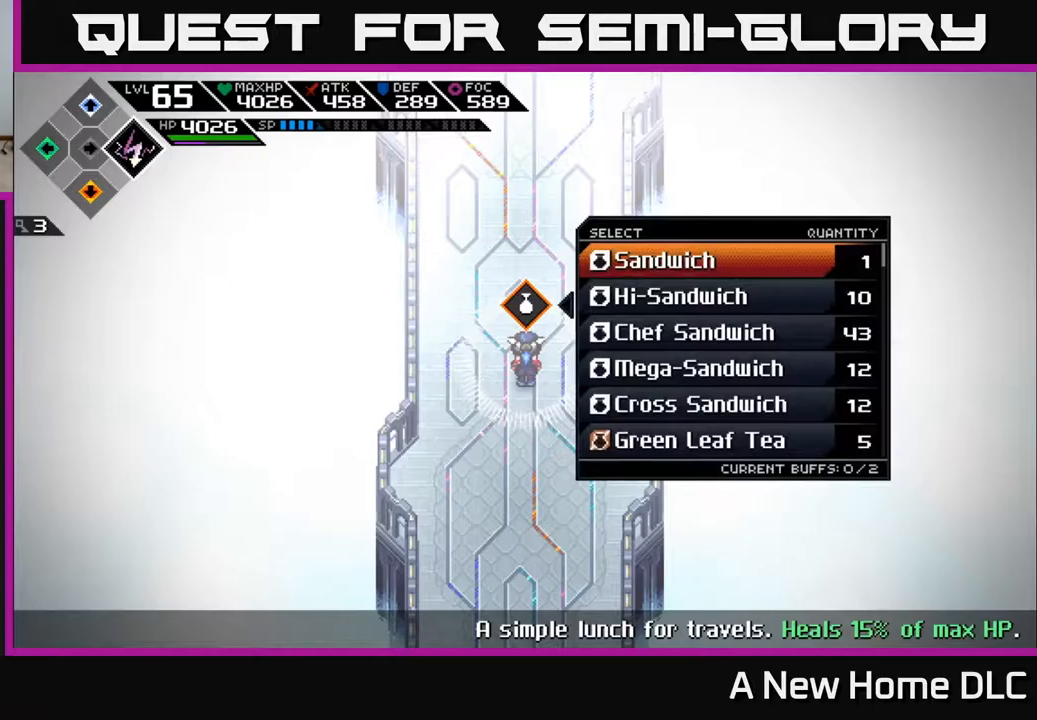
{"buttons": ["L2"], "left_stick": "center", "right_stick": "center", "events": []}
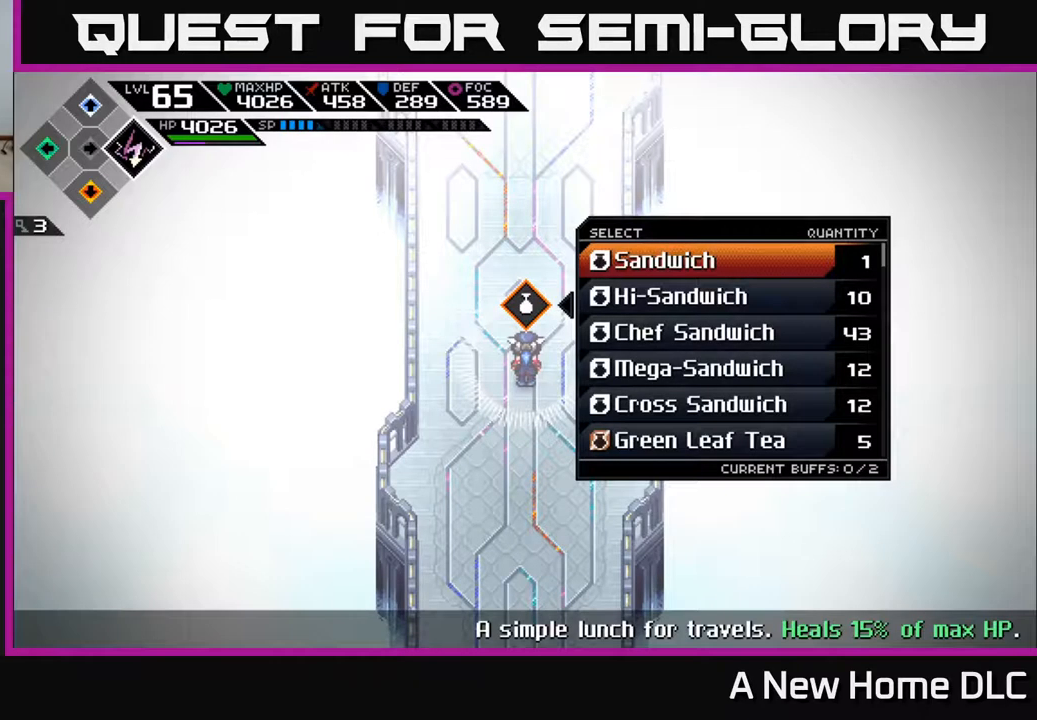
{"buttons": ["L2"], "left_stick": "center", "right_stick": "center", "events": []}
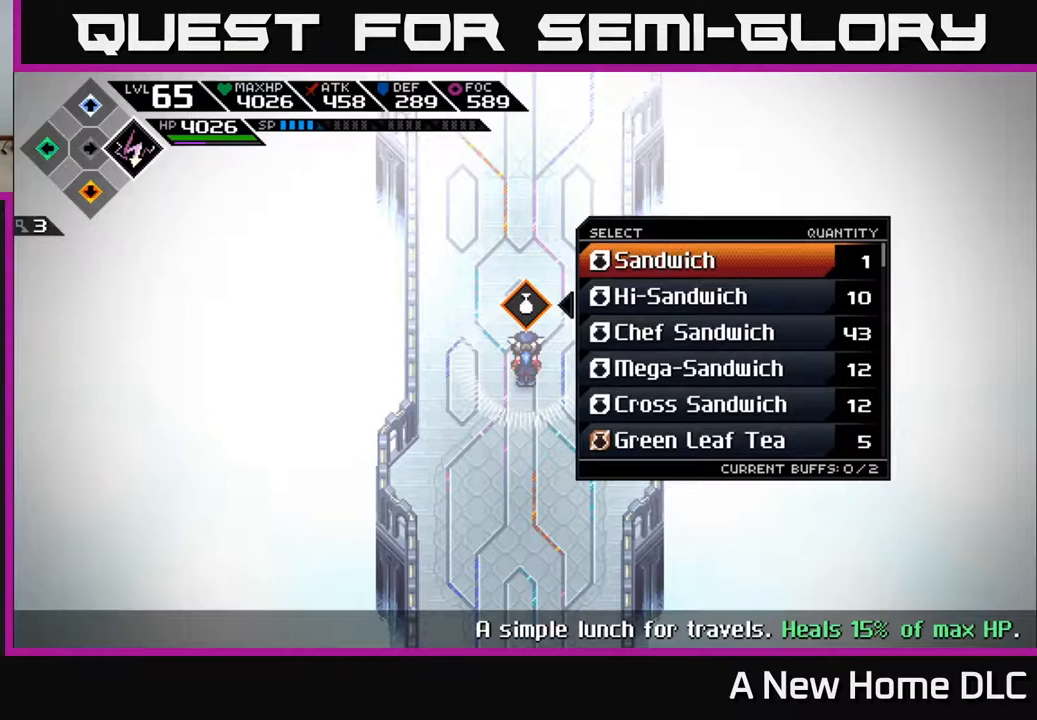
{"buttons": ["L2"], "left_stick": "center", "right_stick": "center", "events": []}
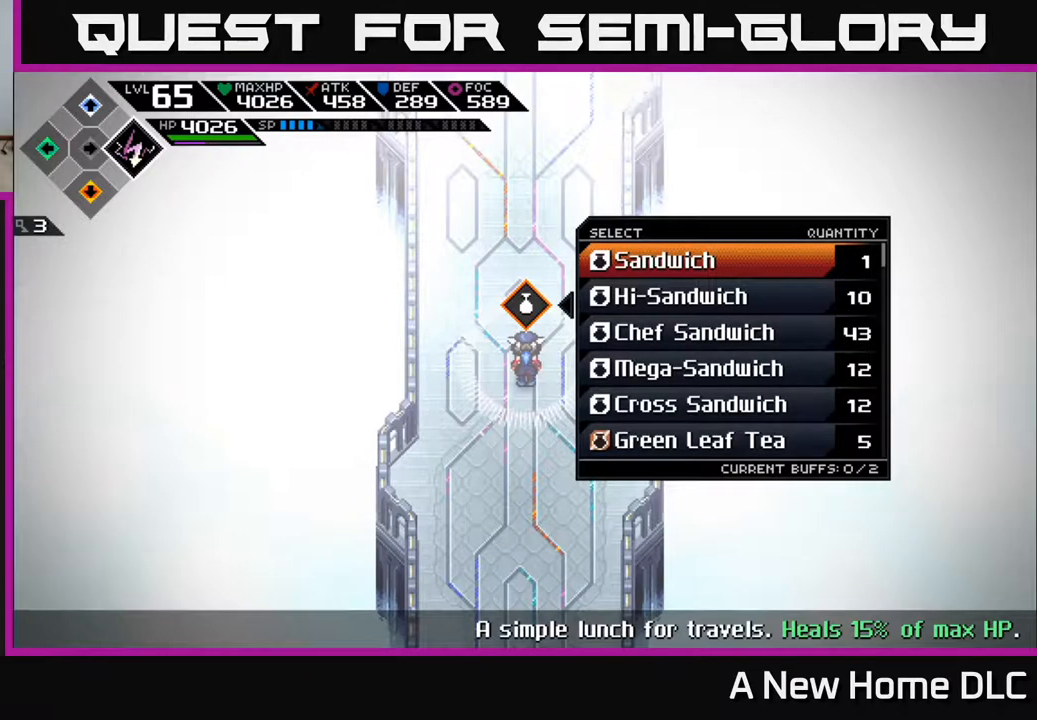
{"buttons": ["L2"], "left_stick": "center", "right_stick": "center", "events": [[117, "left_stick", "down"], [317, "left_stick", "center"]]}
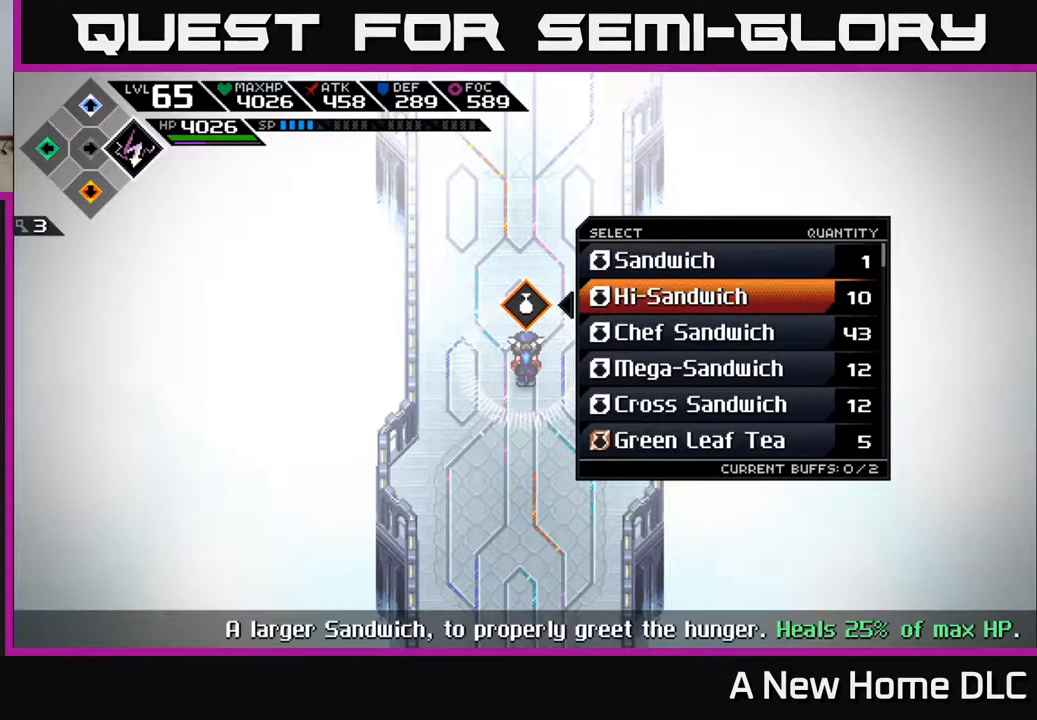
{"buttons": ["L2"], "left_stick": "down", "right_stick": "center", "events": [[500, "left_stick", "down"]]}
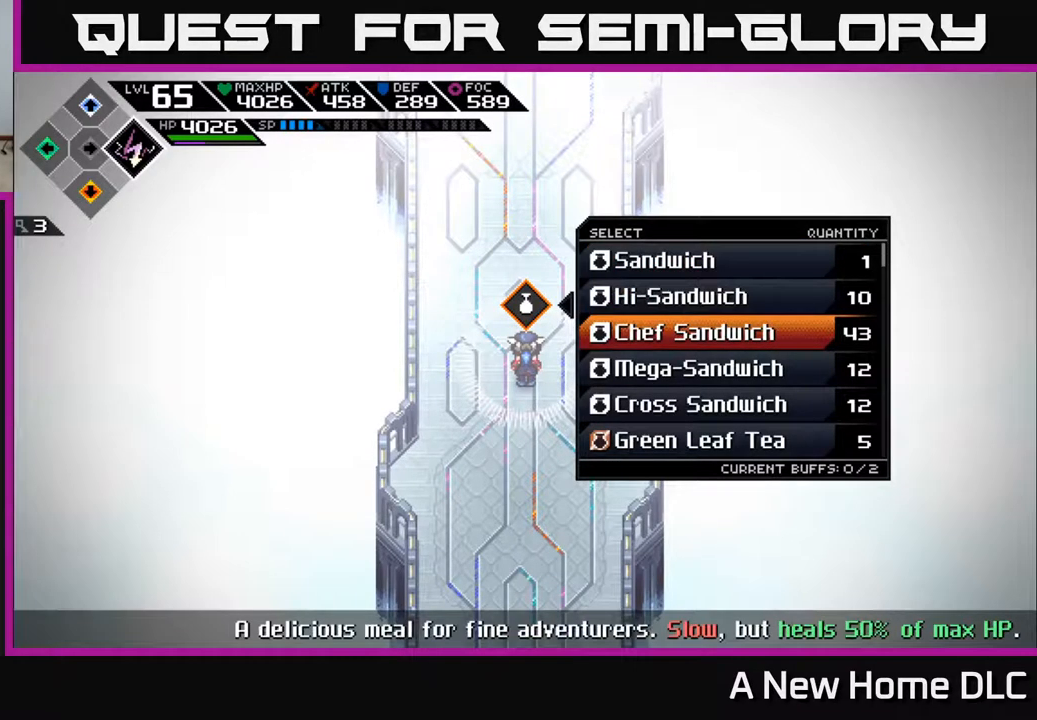
{"buttons": ["L2"], "left_stick": "down", "right_stick": "center", "events": [[167, "left_stick", "center"], [350, "left_stick", "down"]]}
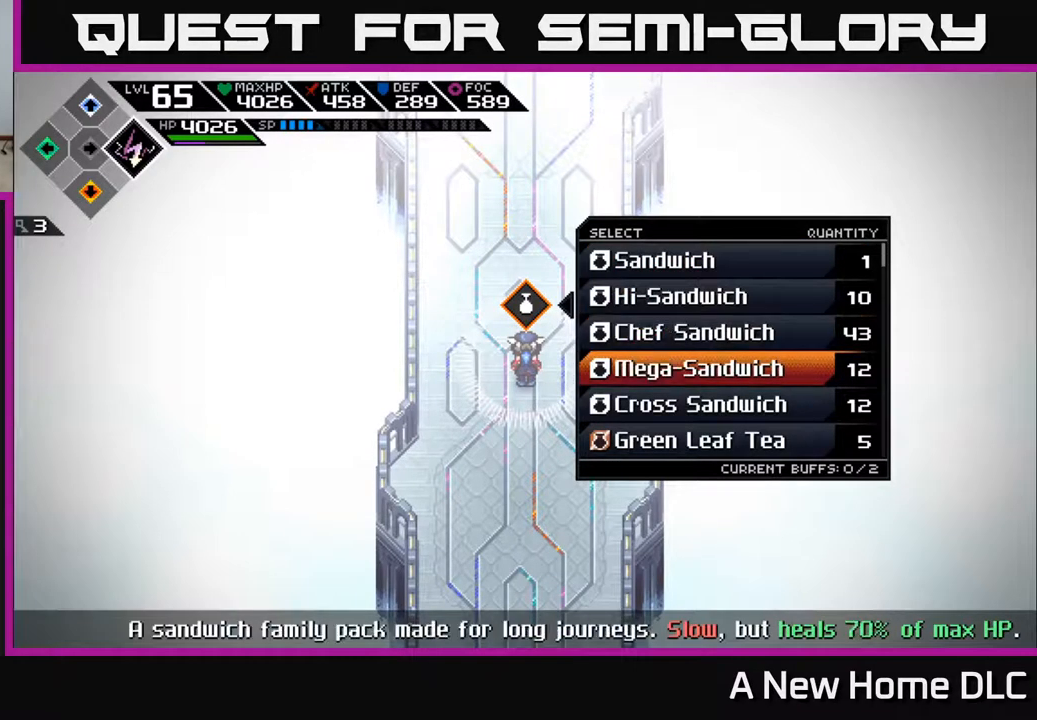
{"buttons": ["L2"], "left_stick": "center", "right_stick": "center", "events": [[50, "left_stick", "center"], [184, "left_stick", "down"], [417, "left_stick", "center"]]}
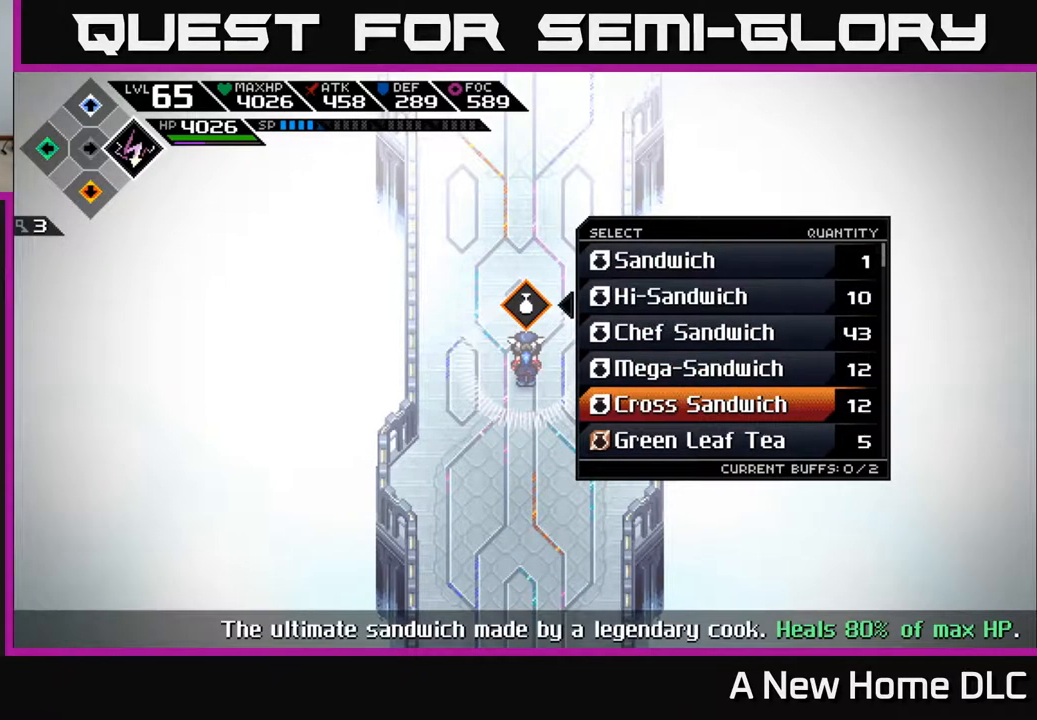
{"buttons": ["L2"], "left_stick": "center", "right_stick": "center", "events": []}
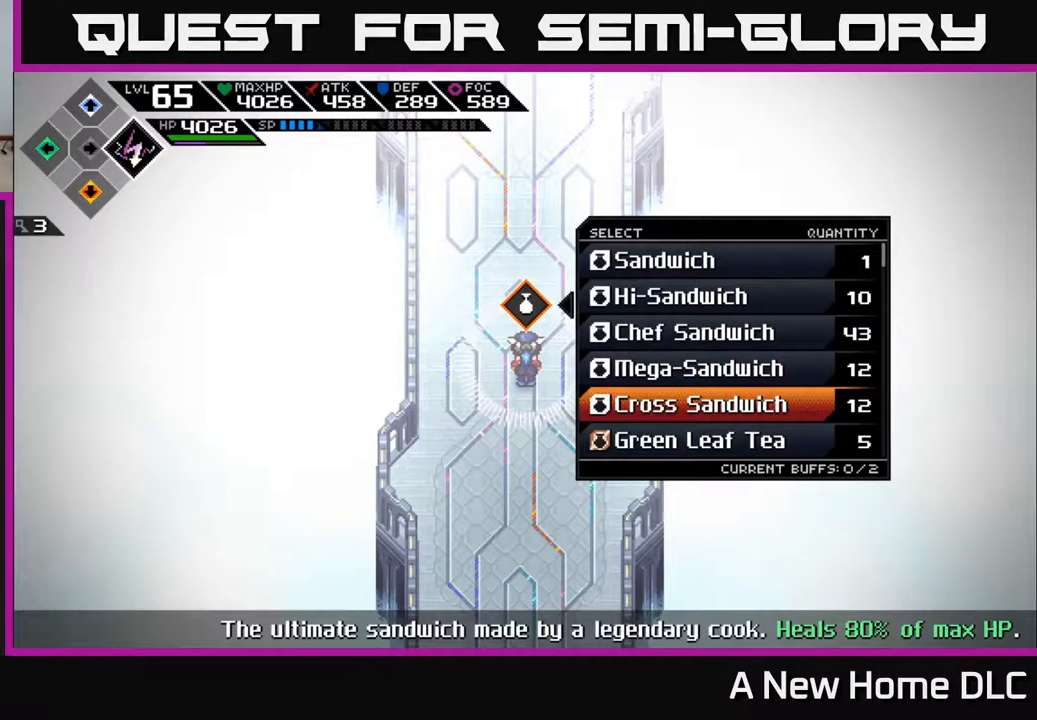
{"buttons": ["L2"], "left_stick": "center", "right_stick": "center", "events": []}
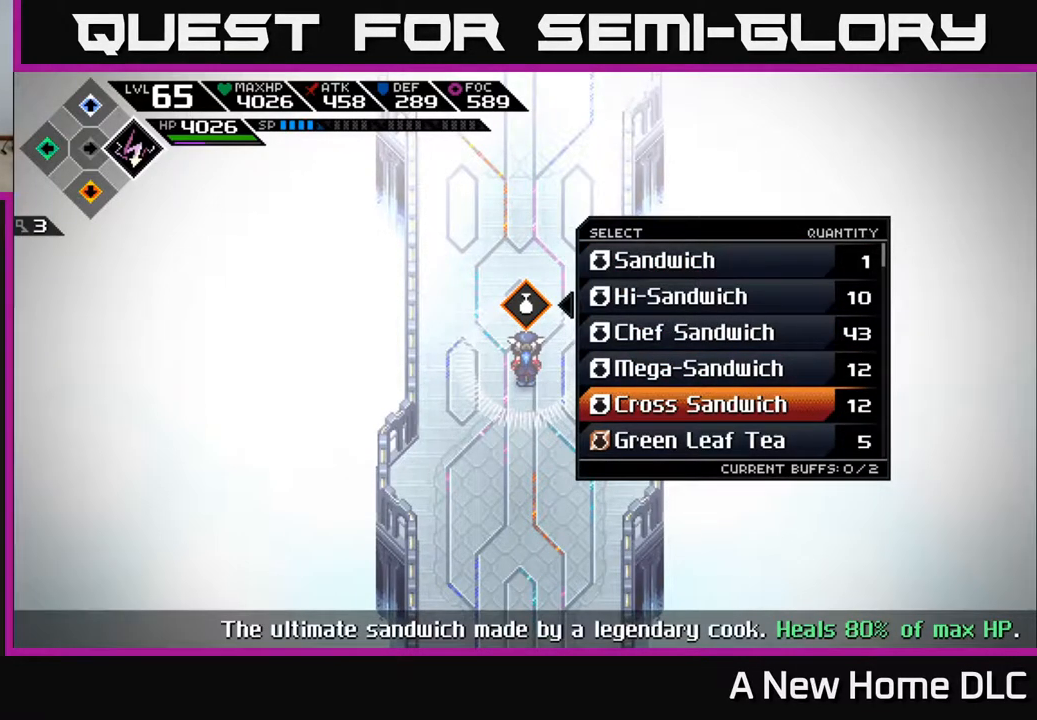
{"buttons": ["L2"], "left_stick": "center", "right_stick": "center", "events": [[50, "left_stick", "down"], [250, "left_stick", "center"]]}
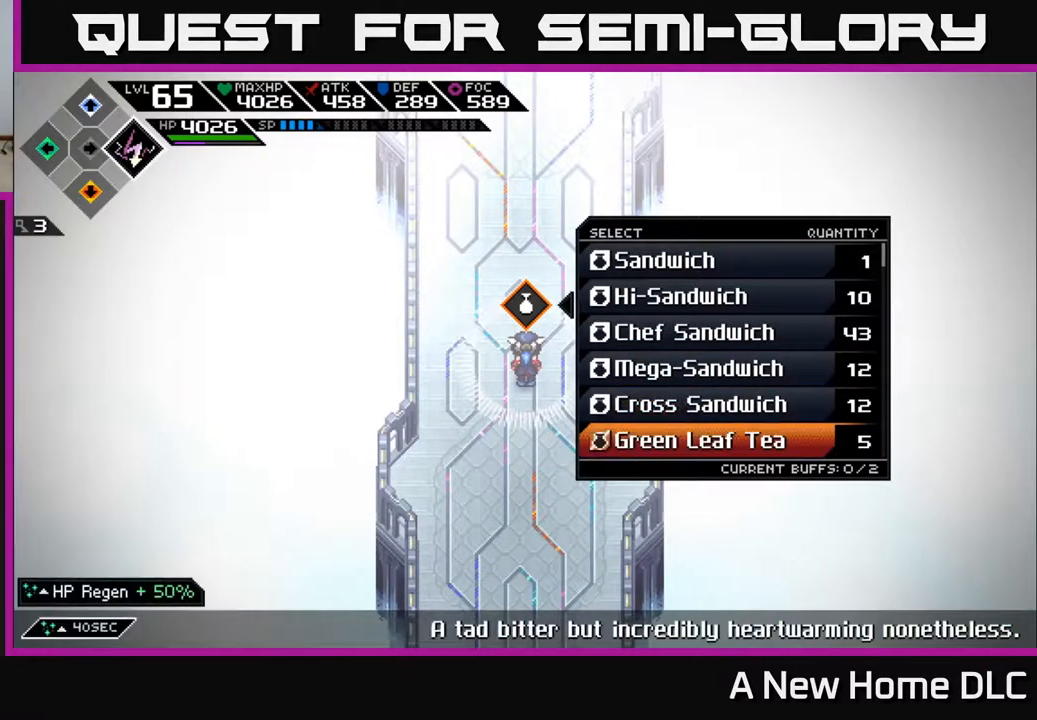
{"buttons": ["L2"], "left_stick": "center", "right_stick": "center", "events": []}